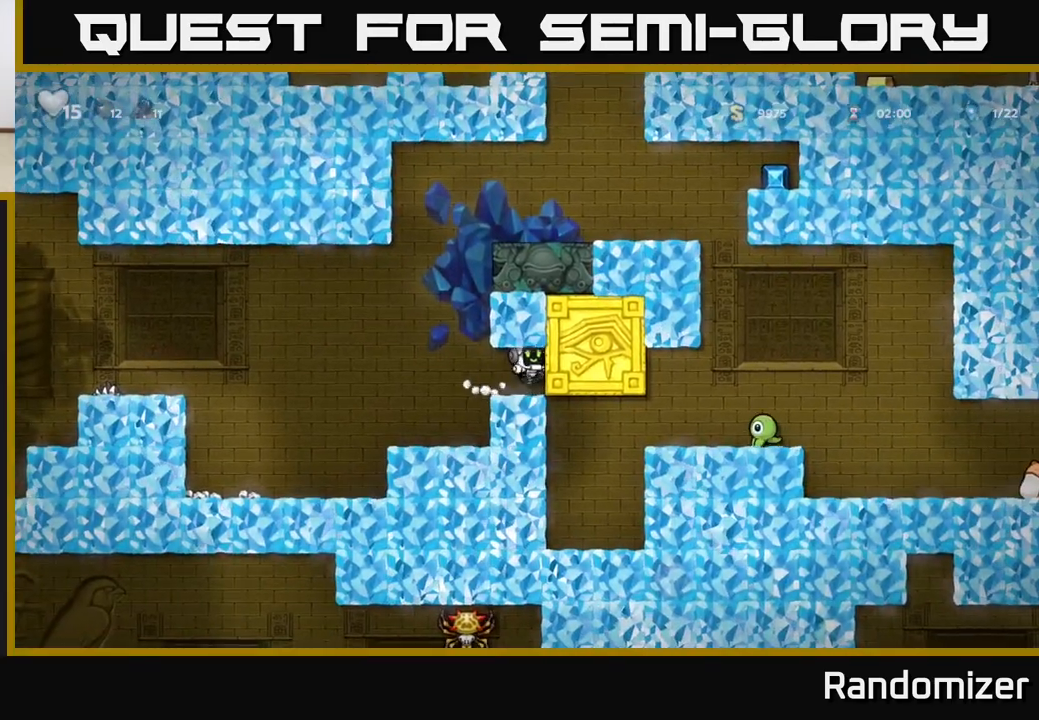
Gameplay with a controller (Xbox layout); each line is a JSON object with the inputs held at the frame after it. "events" lists button and stick changes between this image and that frame as [ms after this image, input, new state], when the widget could be followed in between. Not read: right_stick.
{"buttons": ["A"], "left_stick": "right", "events": [[17, "A", "up"], [167, "left_stick", "left"], [350, "A", "down"], [483, "left_stick", "right"]]}
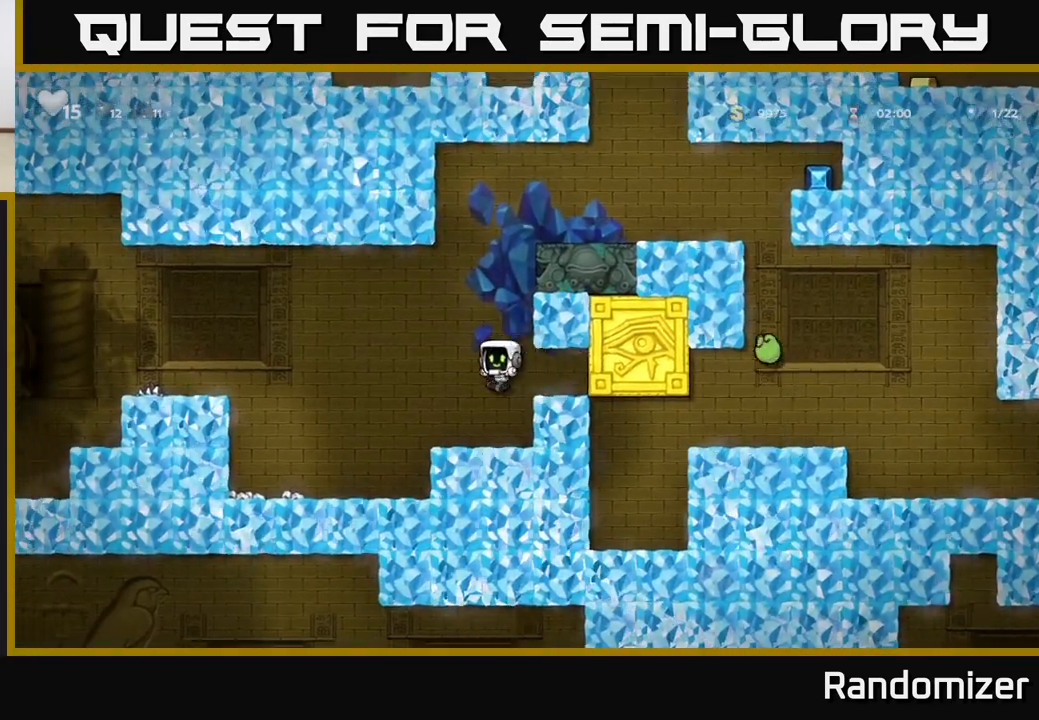
{"buttons": ["A"], "left_stick": "right", "events": [[217, "A", "up"], [250, "left_stick", "center"], [383, "A", "down"], [467, "left_stick", "right"]]}
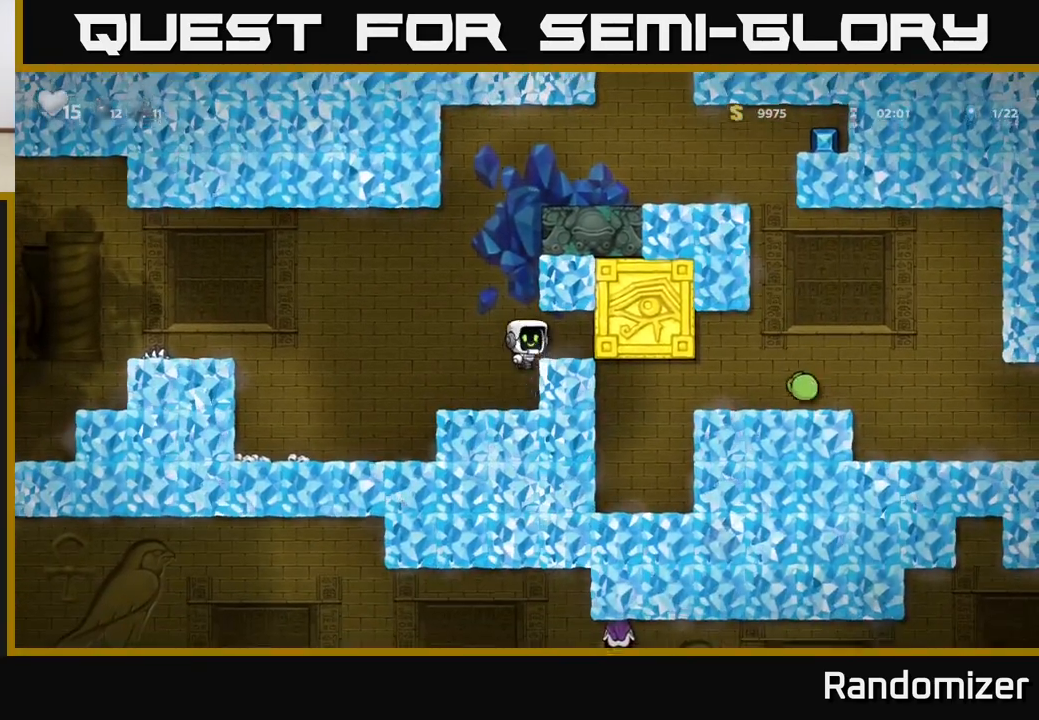
{"buttons": ["A"], "left_stick": "center", "events": [[17, "A", "up"], [167, "left_stick", "center"], [267, "X", "down"], [417, "A", "down"], [417, "X", "up"]]}
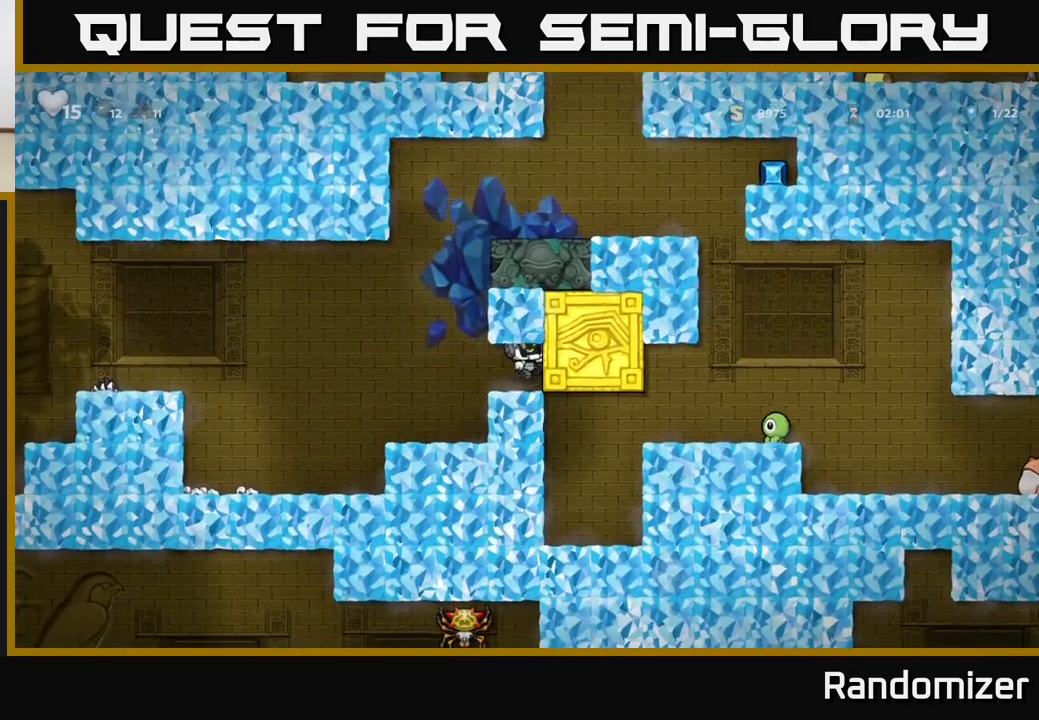
{"buttons": [], "left_stick": "right", "events": [[33, "left_stick", "left"], [83, "A", "up"], [317, "left_stick", "center"], [367, "left_stick", "right"]]}
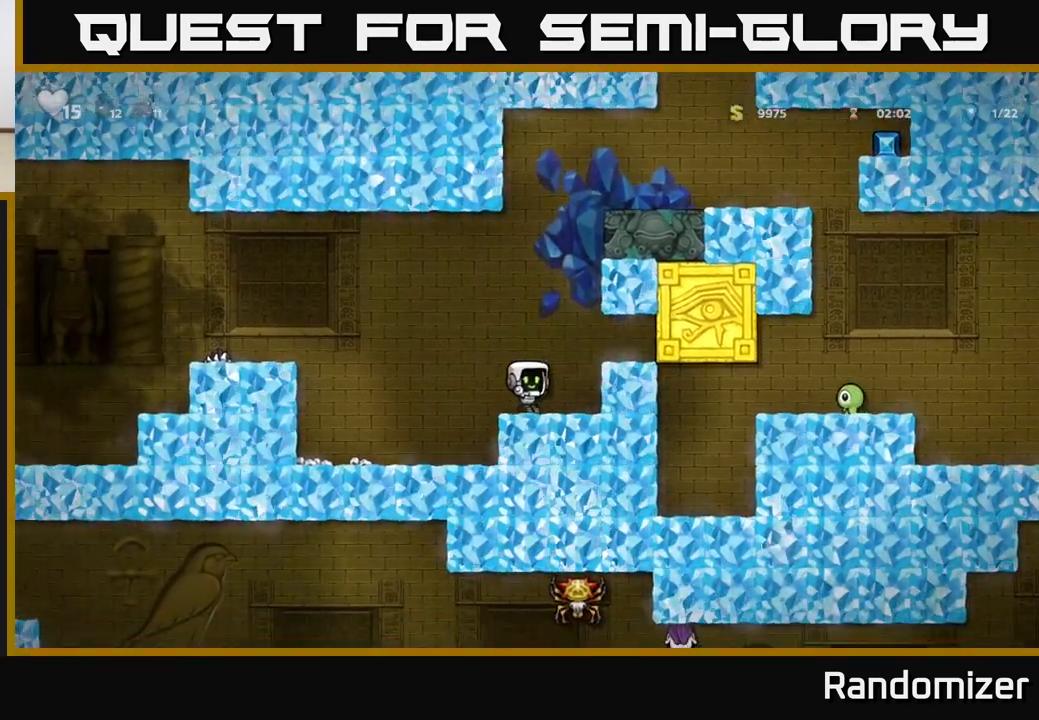
{"buttons": [], "left_stick": "left", "events": [[50, "left_stick", "center"], [467, "left_stick", "left"]]}
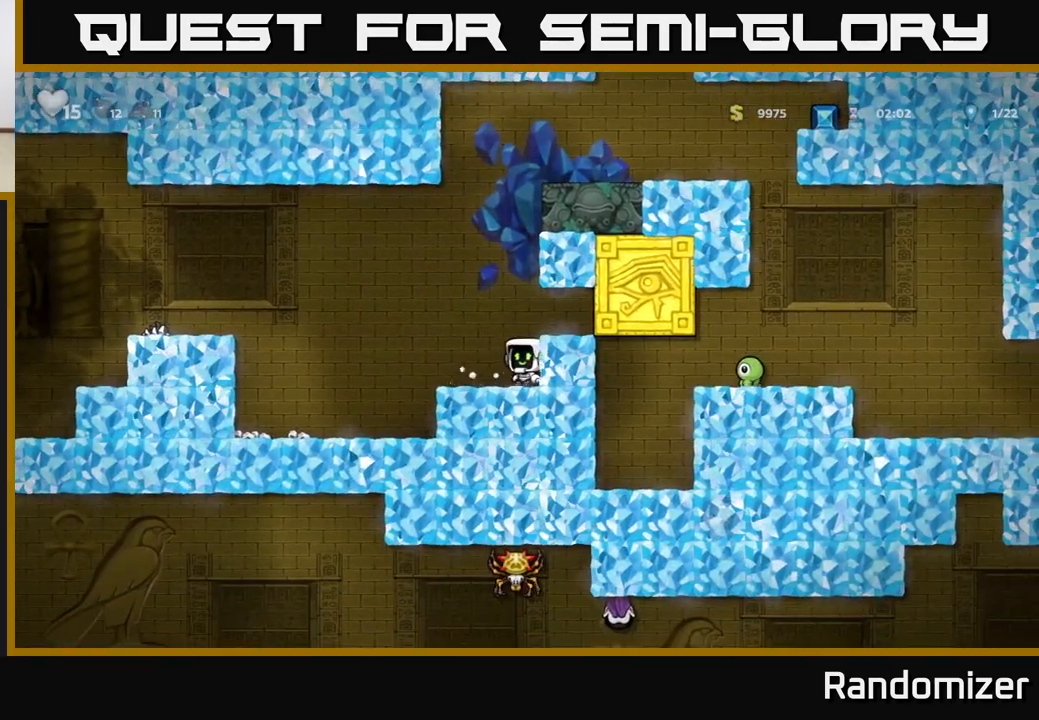
{"buttons": ["A"], "left_stick": "left", "events": [[267, "A", "down"]]}
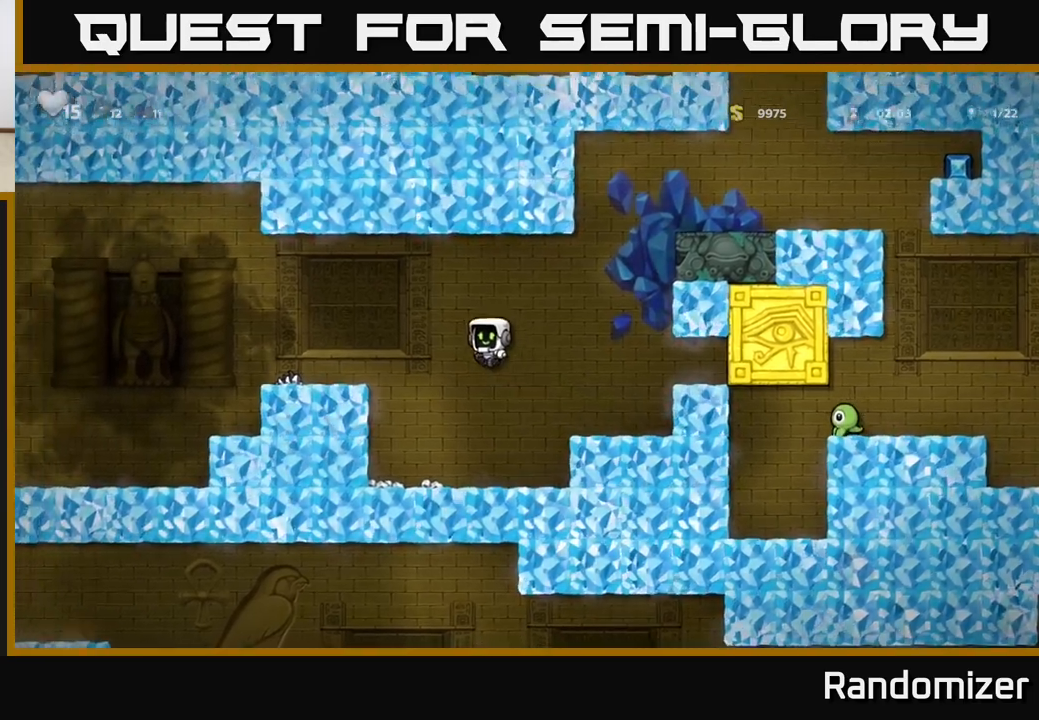
{"buttons": ["A"], "left_stick": "right", "events": [[167, "A", "up"], [333, "left_stick", "right"], [383, "A", "down"]]}
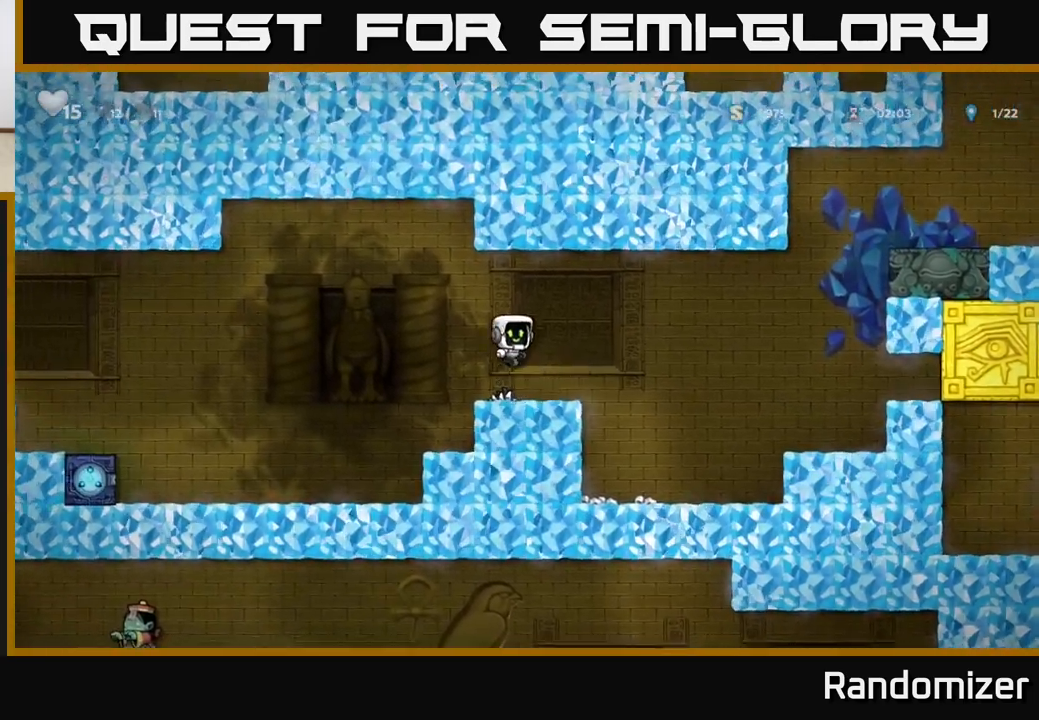
{"buttons": ["A"], "left_stick": "right", "events": []}
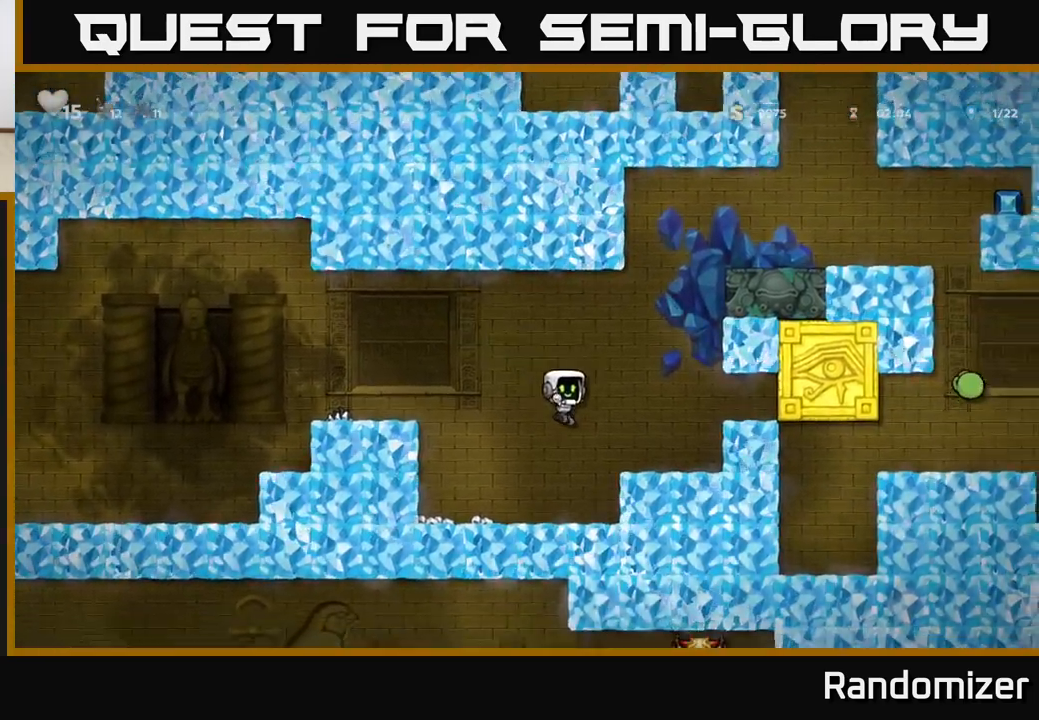
{"buttons": [], "left_stick": "right", "events": [[17, "A", "up"], [167, "A", "down"], [400, "A", "up"]]}
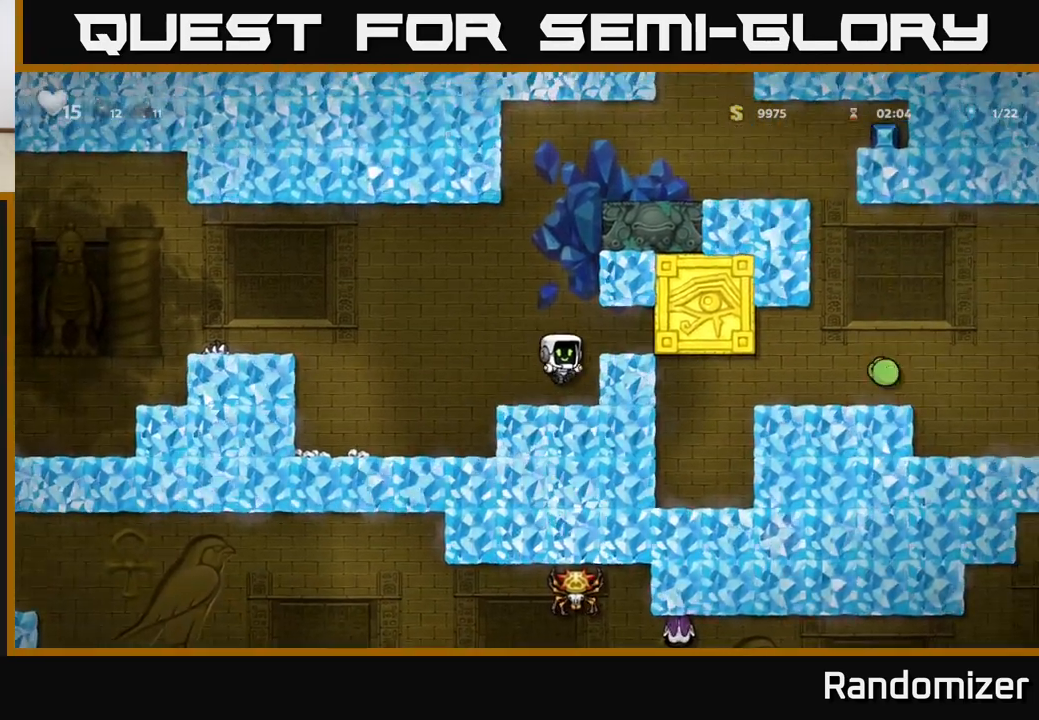
{"buttons": [], "left_stick": "center", "events": [[133, "A", "down"], [217, "A", "up"], [350, "left_stick", "center"]]}
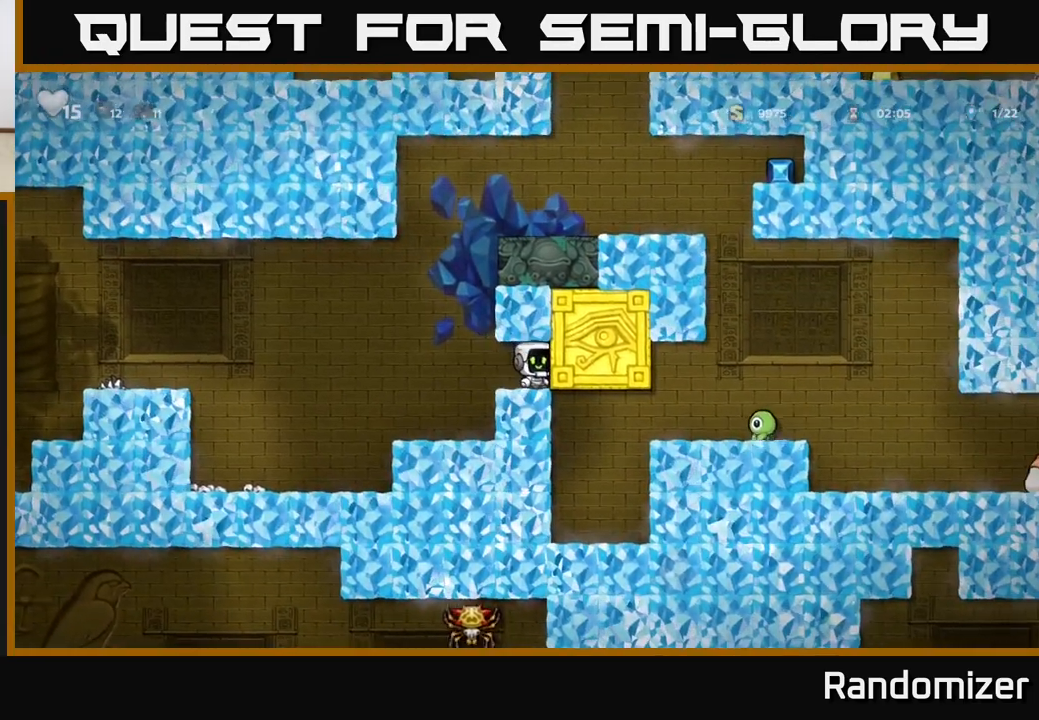
{"buttons": [], "left_stick": "down", "events": [[67, "left_stick", "down"], [333, "L1", "down"], [450, "L1", "up"]]}
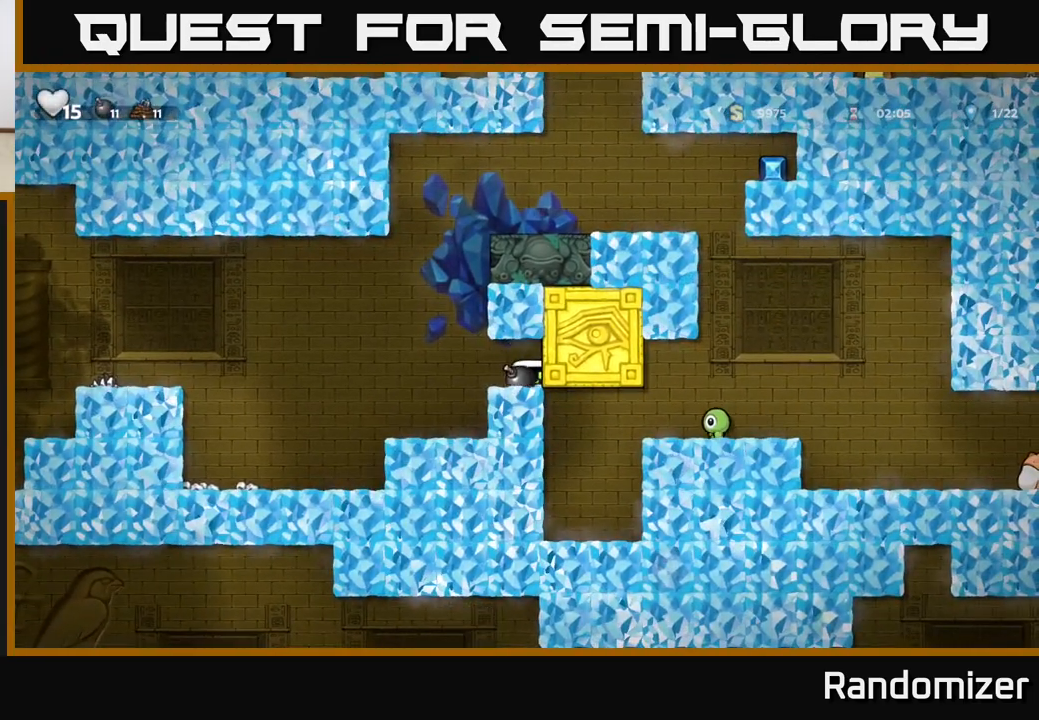
{"buttons": [], "left_stick": "center", "events": [[33, "left_stick", "center"], [117, "left_stick", "left"], [500, "left_stick", "center"]]}
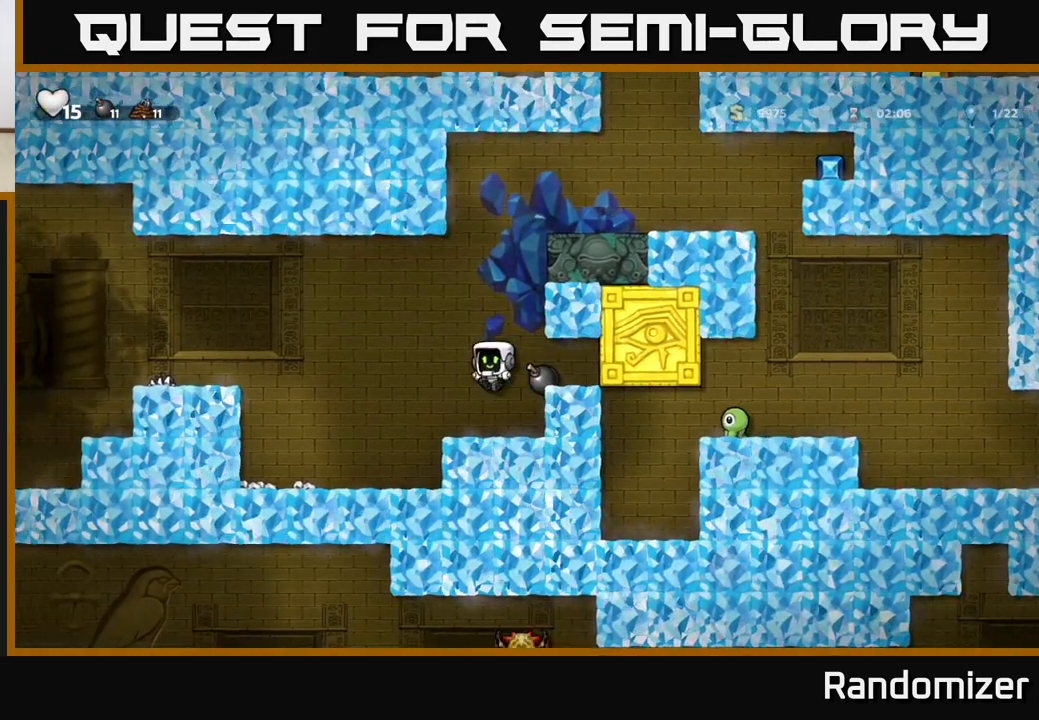
{"buttons": ["A"], "left_stick": "left", "events": [[367, "left_stick", "left"], [500, "A", "down"]]}
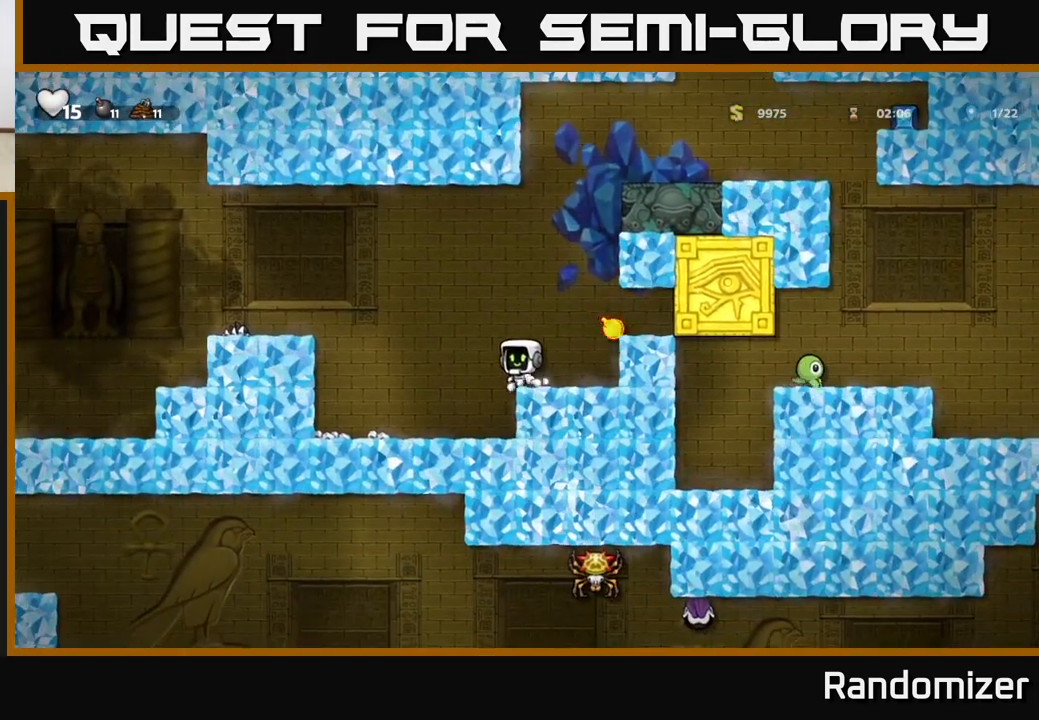
{"buttons": [], "left_stick": "left", "events": [[300, "A", "up"]]}
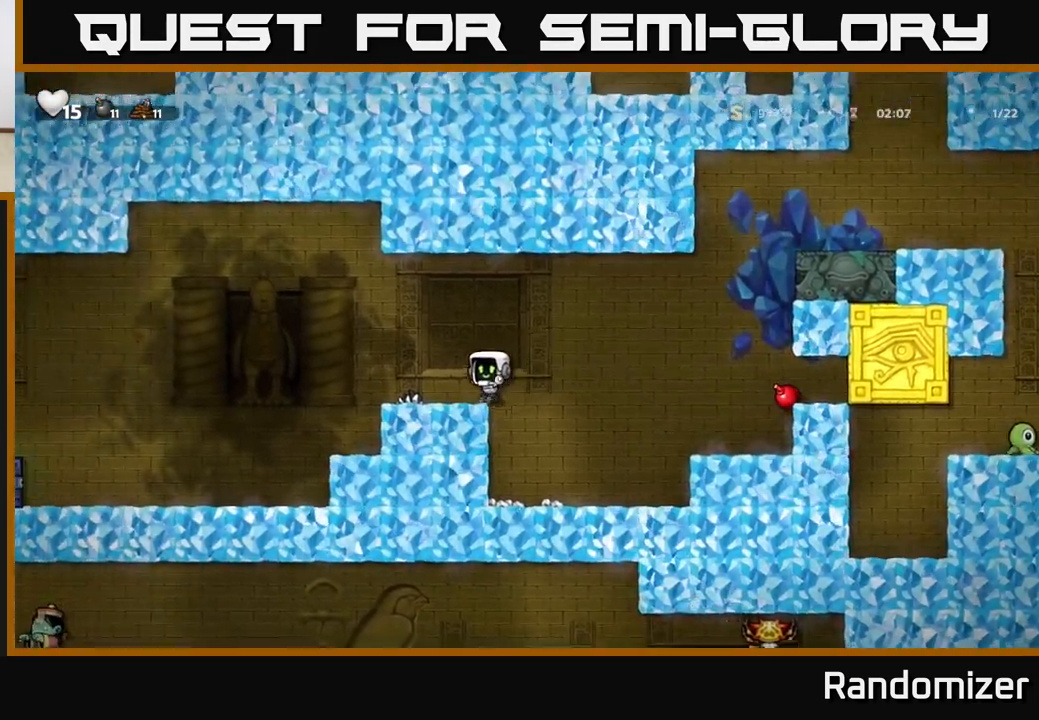
{"buttons": ["A"], "left_stick": "right", "events": [[83, "left_stick", "right"], [217, "left_stick", "center"], [400, "left_stick", "right"], [483, "A", "down"]]}
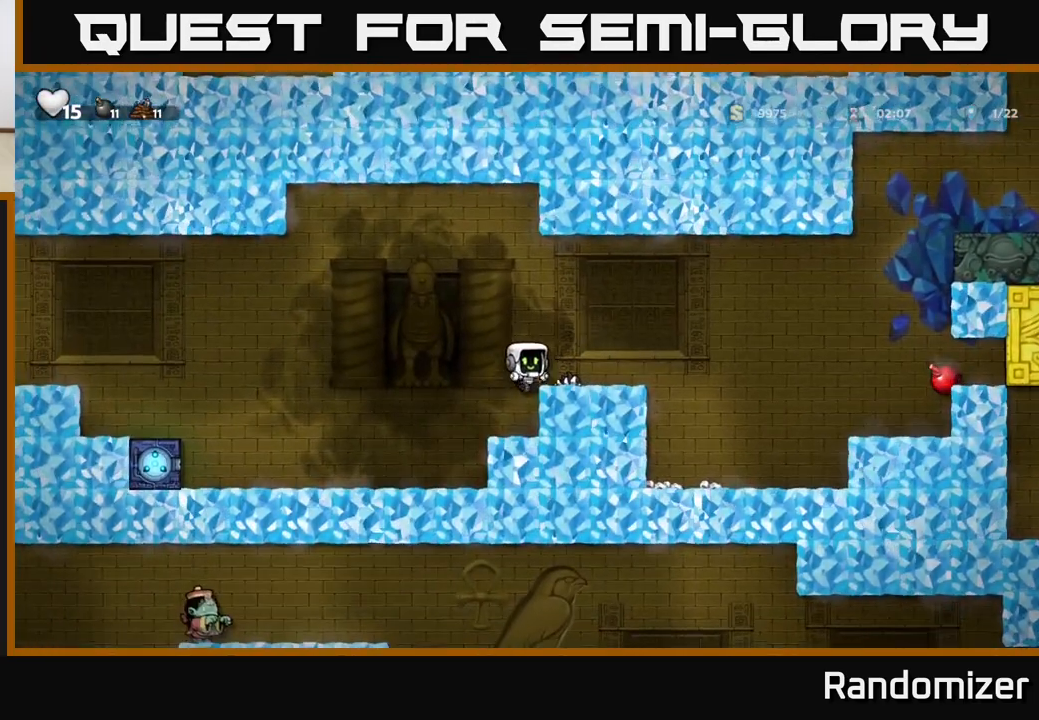
{"buttons": [], "left_stick": "center", "events": [[150, "A", "up"], [483, "left_stick", "center"]]}
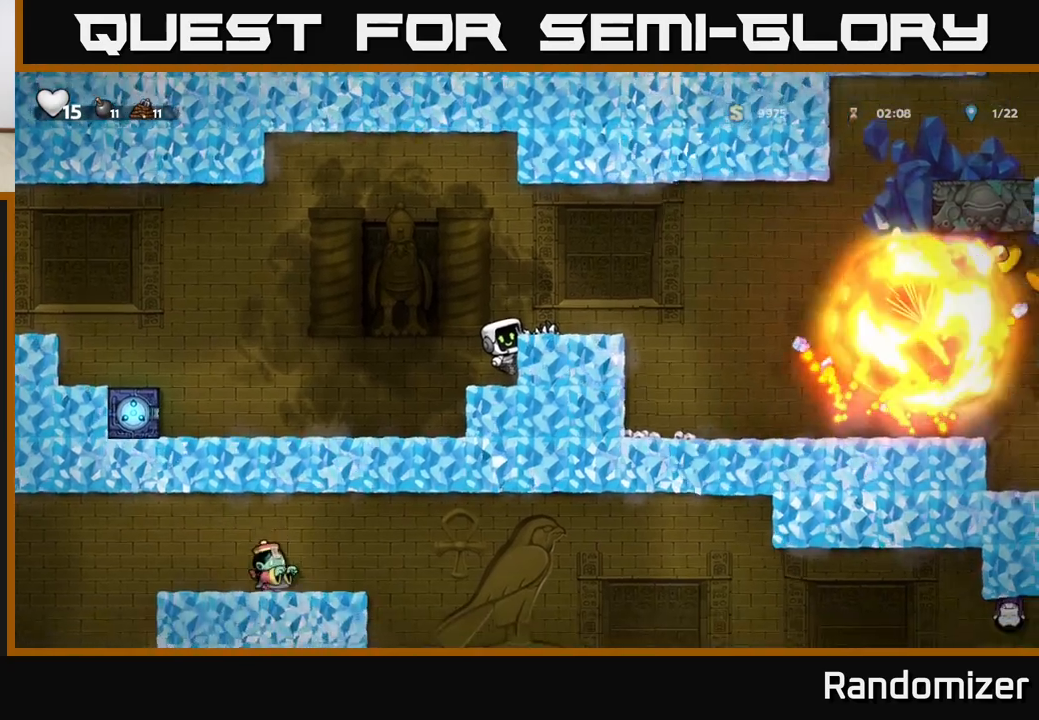
{"buttons": [], "left_stick": "right", "events": [[233, "left_stick", "right"], [283, "A", "down"], [467, "A", "up"]]}
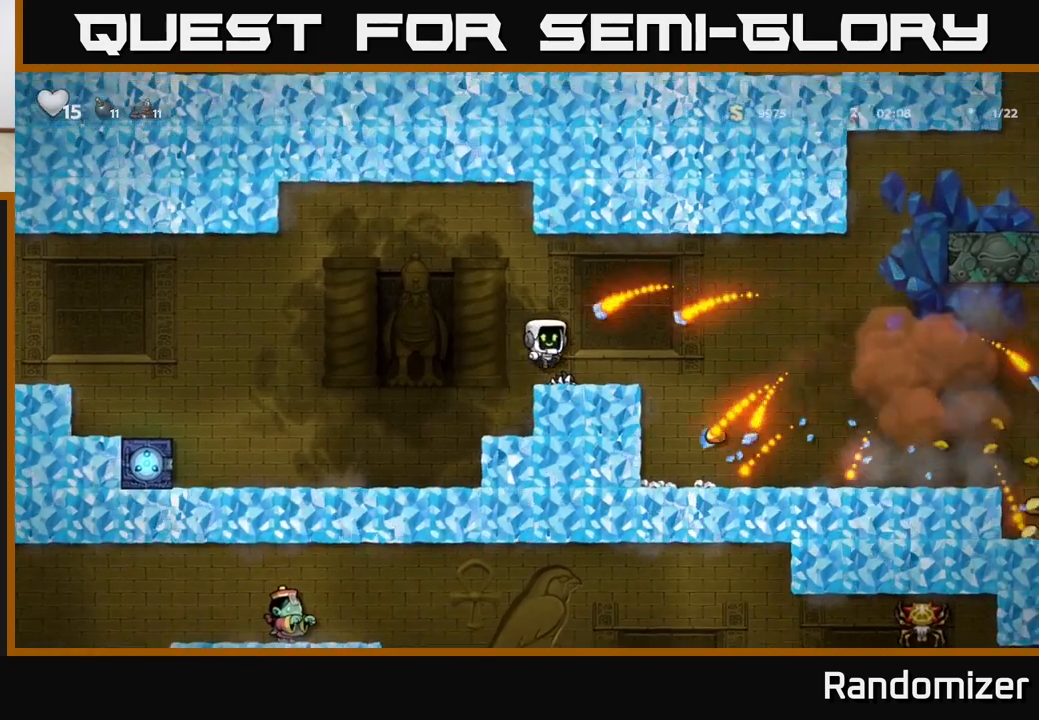
{"buttons": [], "left_stick": "right", "events": []}
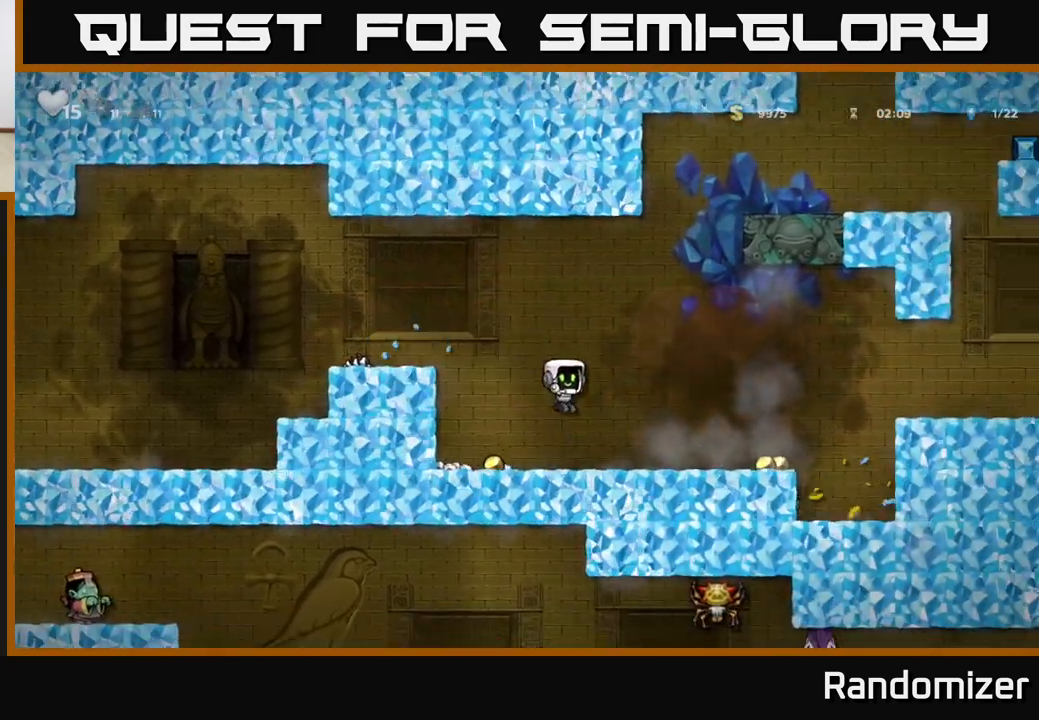
{"buttons": [], "left_stick": "left", "events": [[400, "left_stick", "left"]]}
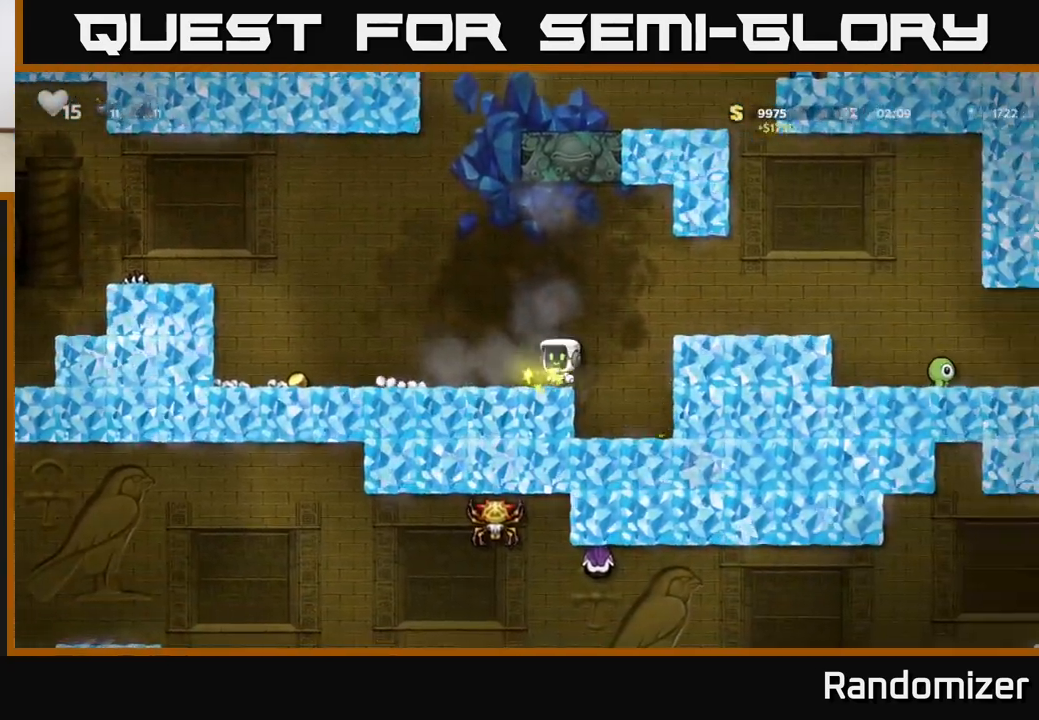
{"buttons": [], "left_stick": "left", "events": [[50, "A", "down"], [100, "A", "up"]]}
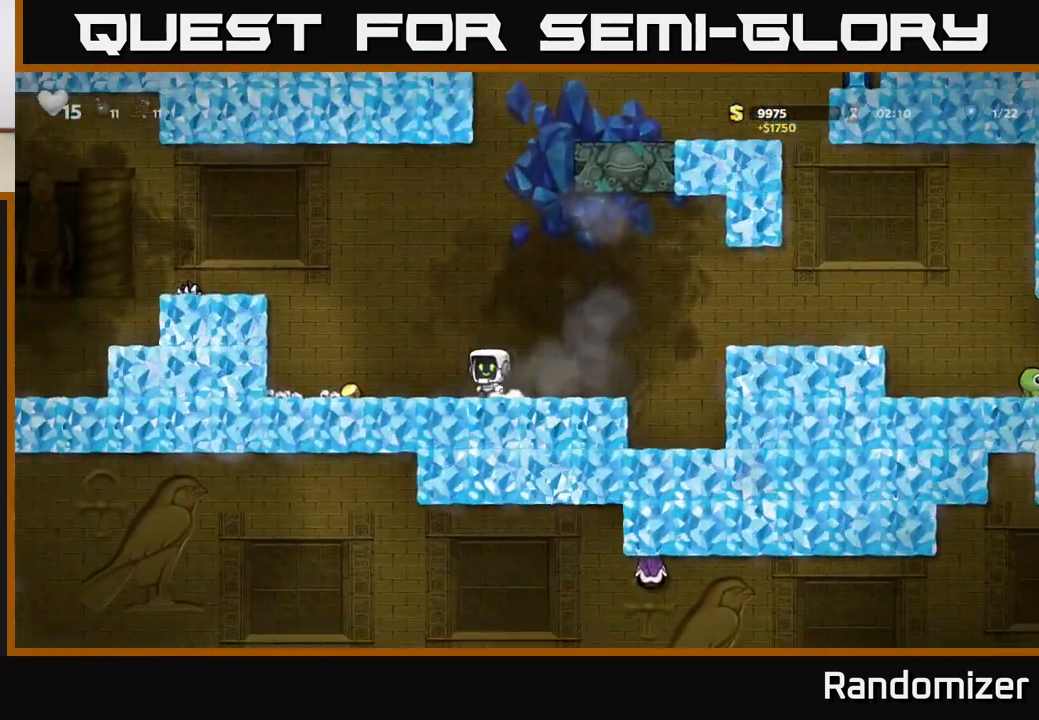
{"buttons": [], "left_stick": "right", "events": [[433, "left_stick", "right"]]}
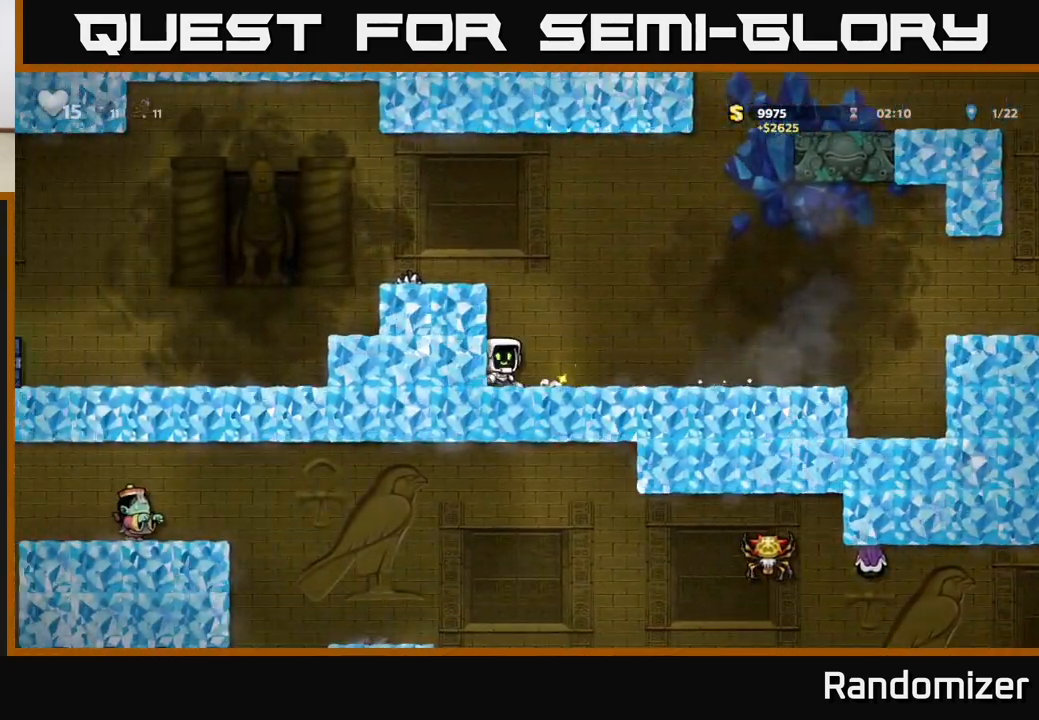
{"buttons": [], "left_stick": "right", "events": []}
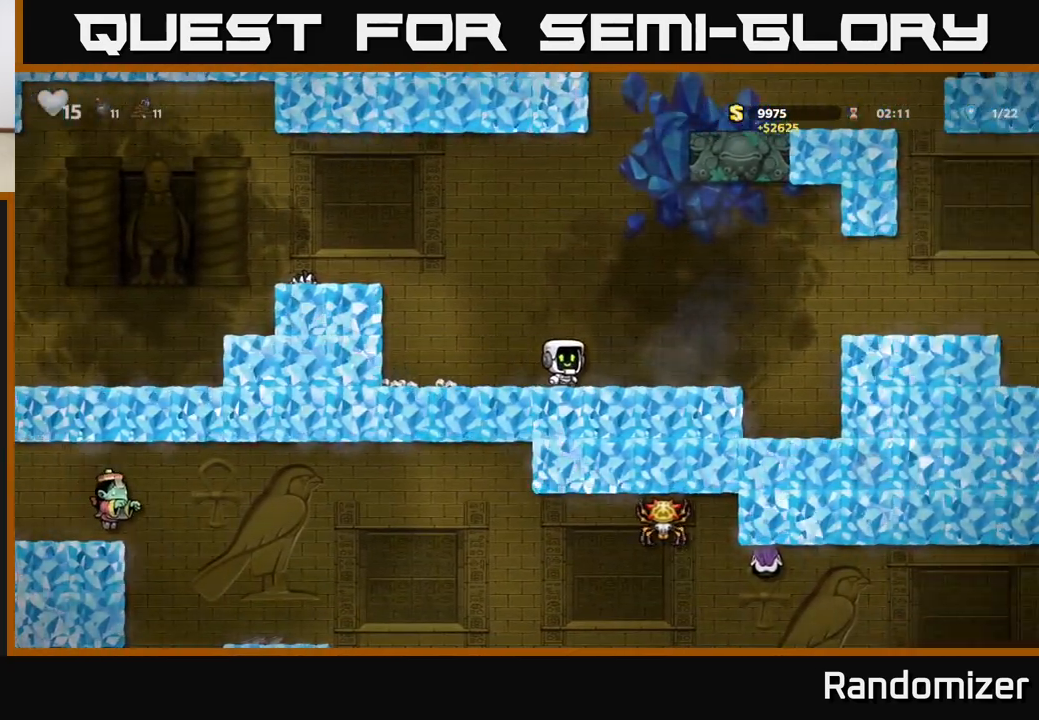
{"buttons": ["A"], "left_stick": "right", "events": [[283, "A", "down"]]}
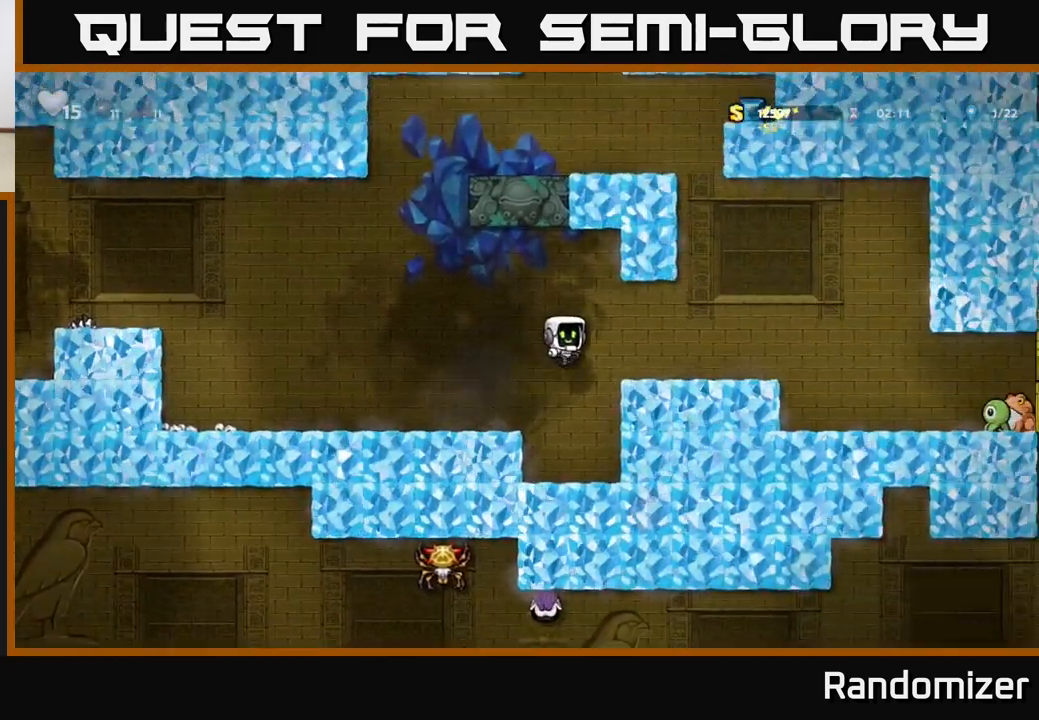
{"buttons": ["A", "X"], "left_stick": "left", "events": [[33, "A", "up"], [450, "X", "down"], [450, "left_stick", "left"], [467, "A", "down"]]}
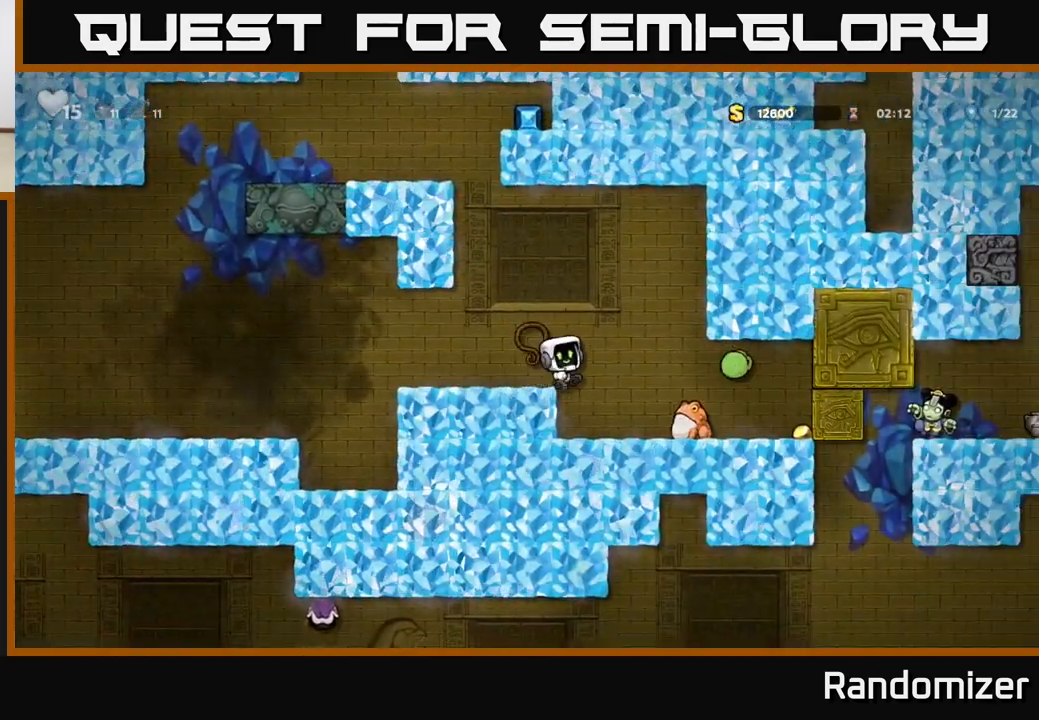
{"buttons": [], "left_stick": "center", "events": [[17, "X", "up"], [150, "left_stick", "right"], [400, "A", "up"], [483, "left_stick", "center"]]}
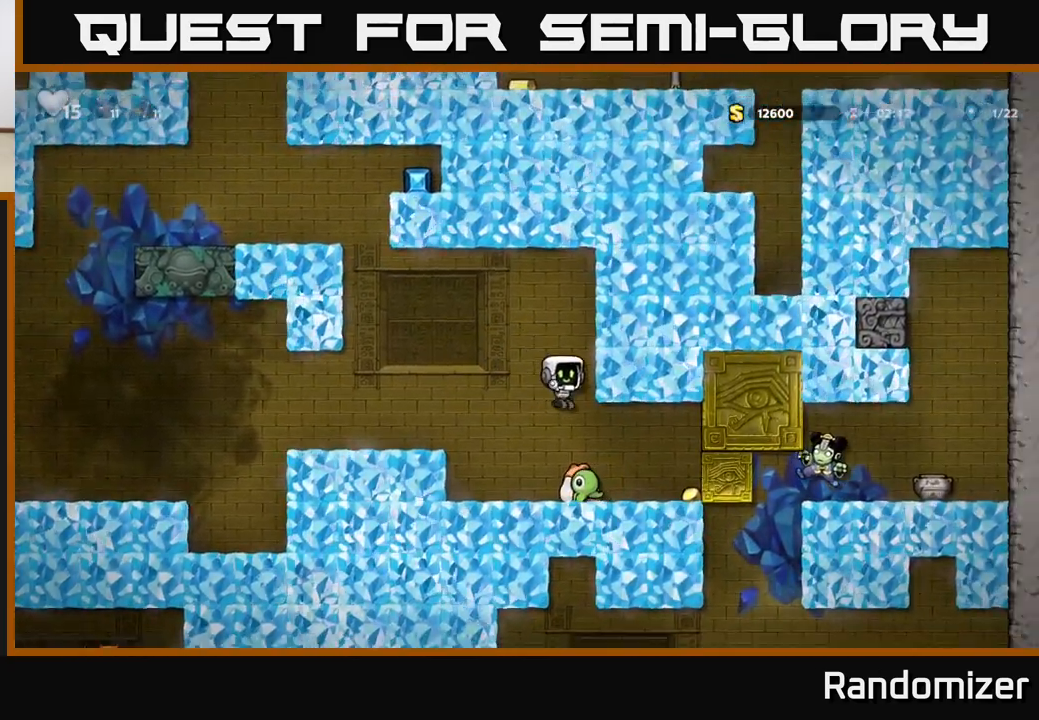
{"buttons": [], "left_stick": "left", "events": [[33, "left_stick", "left"], [100, "left_stick", "center"], [467, "left_stick", "left"]]}
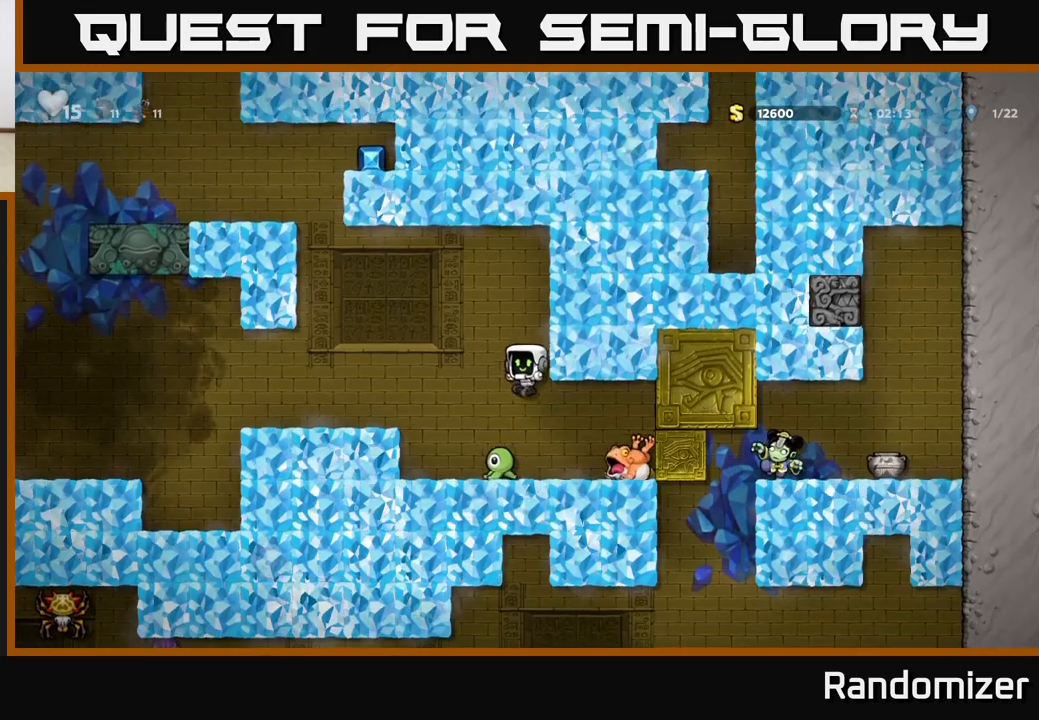
{"buttons": [], "left_stick": "left", "events": [[117, "A", "down"], [133, "left_stick", "center"], [317, "left_stick", "left"], [400, "A", "up"]]}
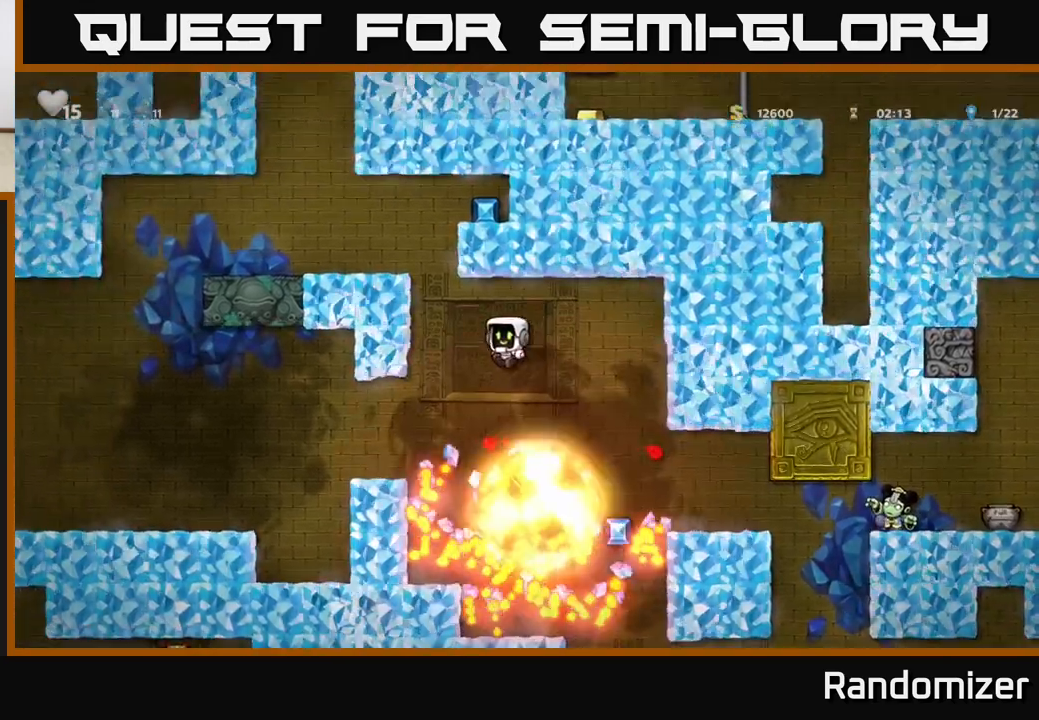
{"buttons": ["A"], "left_stick": "center", "events": [[83, "left_stick", "center"], [133, "left_stick", "left"], [467, "A", "down"], [483, "left_stick", "center"]]}
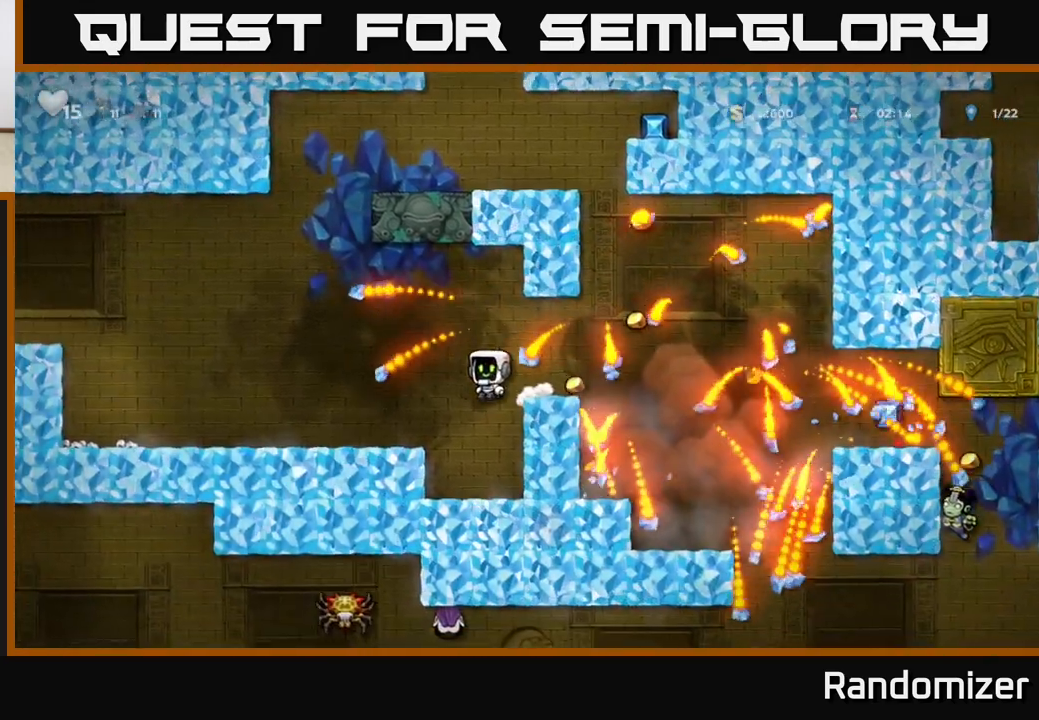
{"buttons": [], "left_stick": "right", "events": [[117, "left_stick", "left"], [167, "A", "up"], [267, "left_stick", "center"], [383, "left_stick", "right"]]}
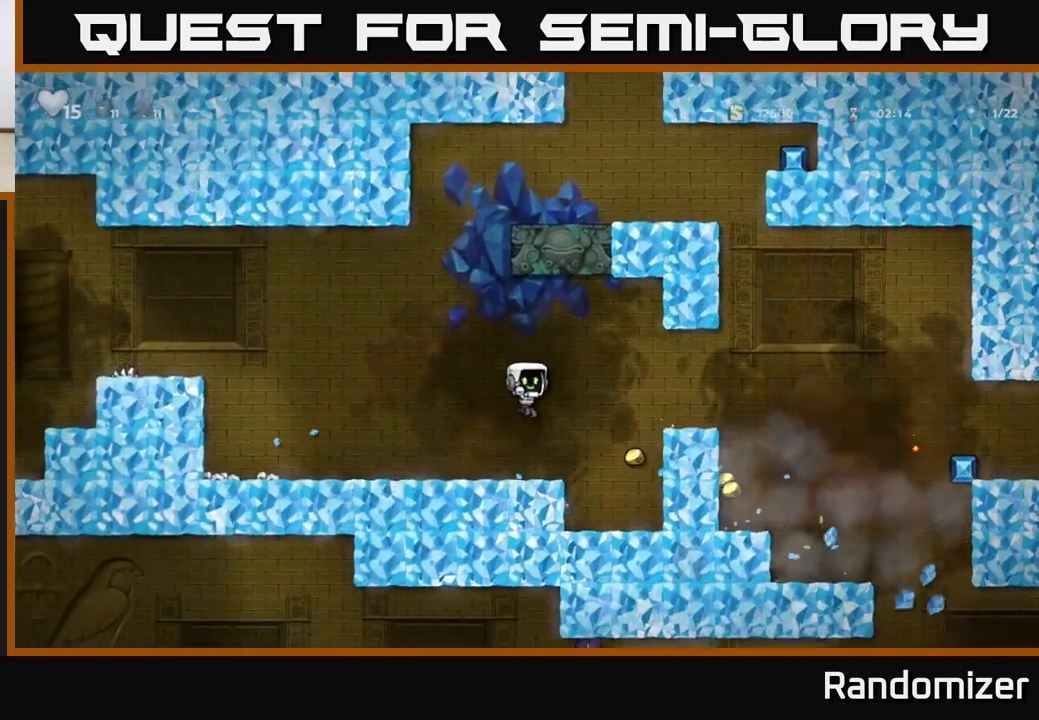
{"buttons": ["A"], "left_stick": "right", "events": [[217, "left_stick", "center"], [400, "A", "down"], [500, "left_stick", "right"]]}